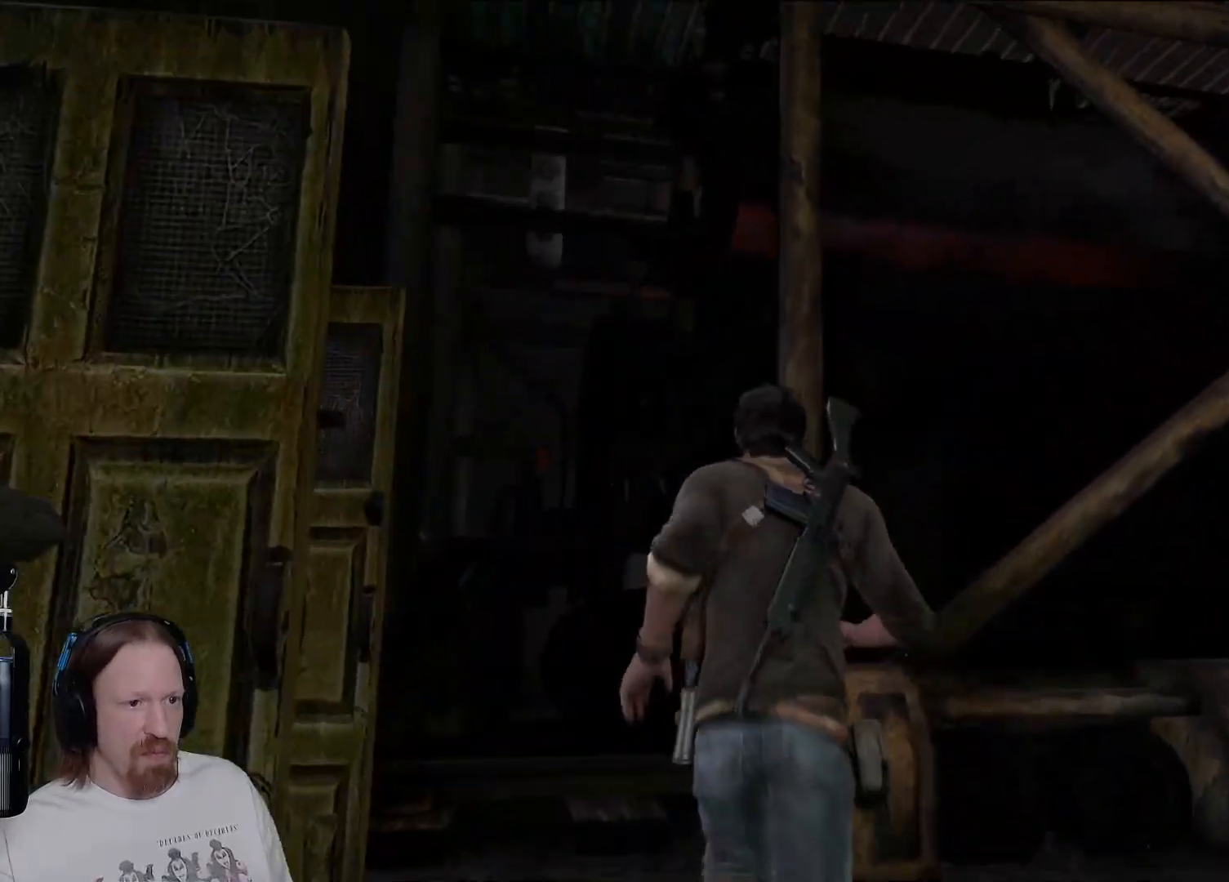
Gameplay with a controller (PlayStation layout); each line is a JSON object with the inputs held at the frame after it (dt_ms = milliseconds from this image to that frame). "events" lists button and stick changes between this image and that frame as [ms after this image, input, new state], when the widget could be followed in between.
{"dt_ms": 500, "buttons": [], "left_stick": "up", "right_stick": "center", "events": [[350, "CROSS", "down"], [483, "CROSS", "up"]]}
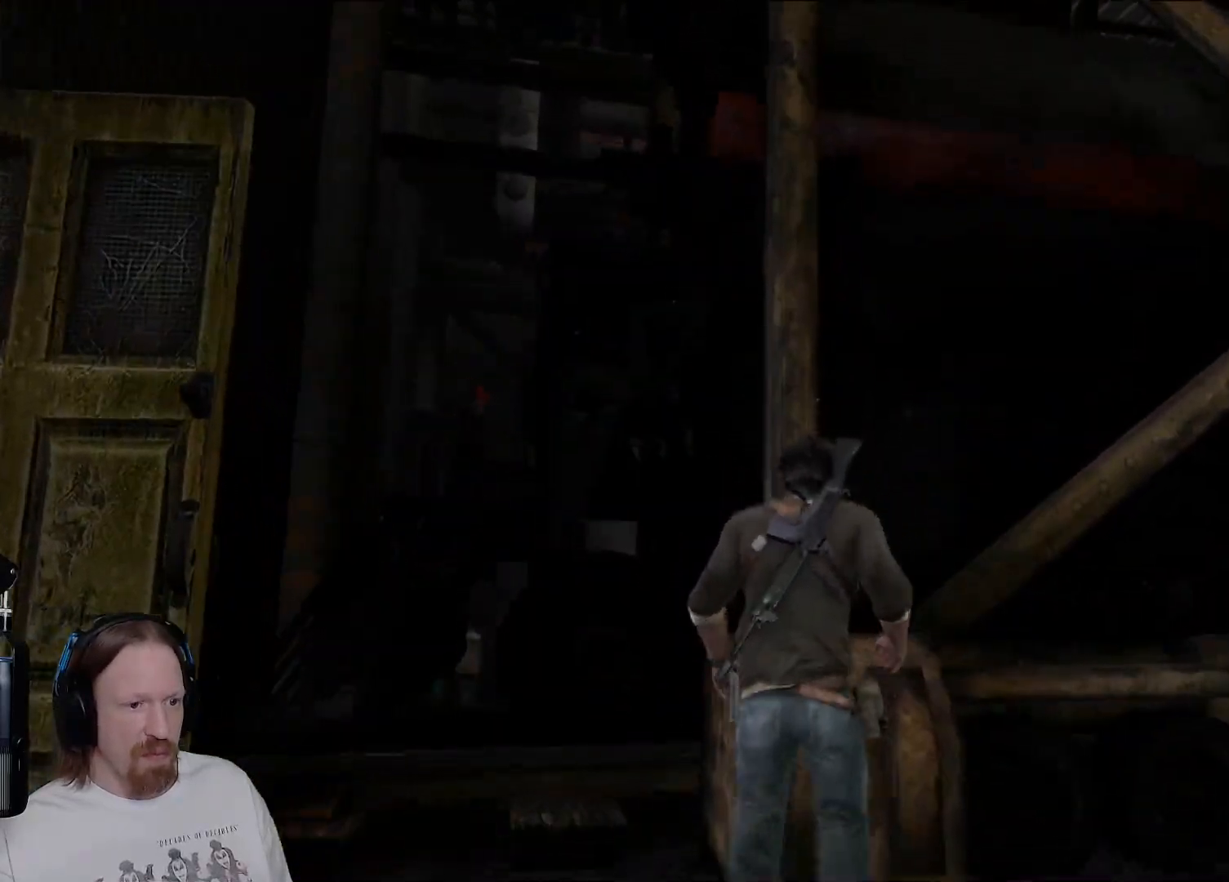
{"dt_ms": 500, "buttons": [], "left_stick": "up", "right_stick": "center", "events": [[83, "CROSS", "down"], [200, "CROSS", "up"], [283, "CROSS", "down"], [417, "CROSS", "up"]]}
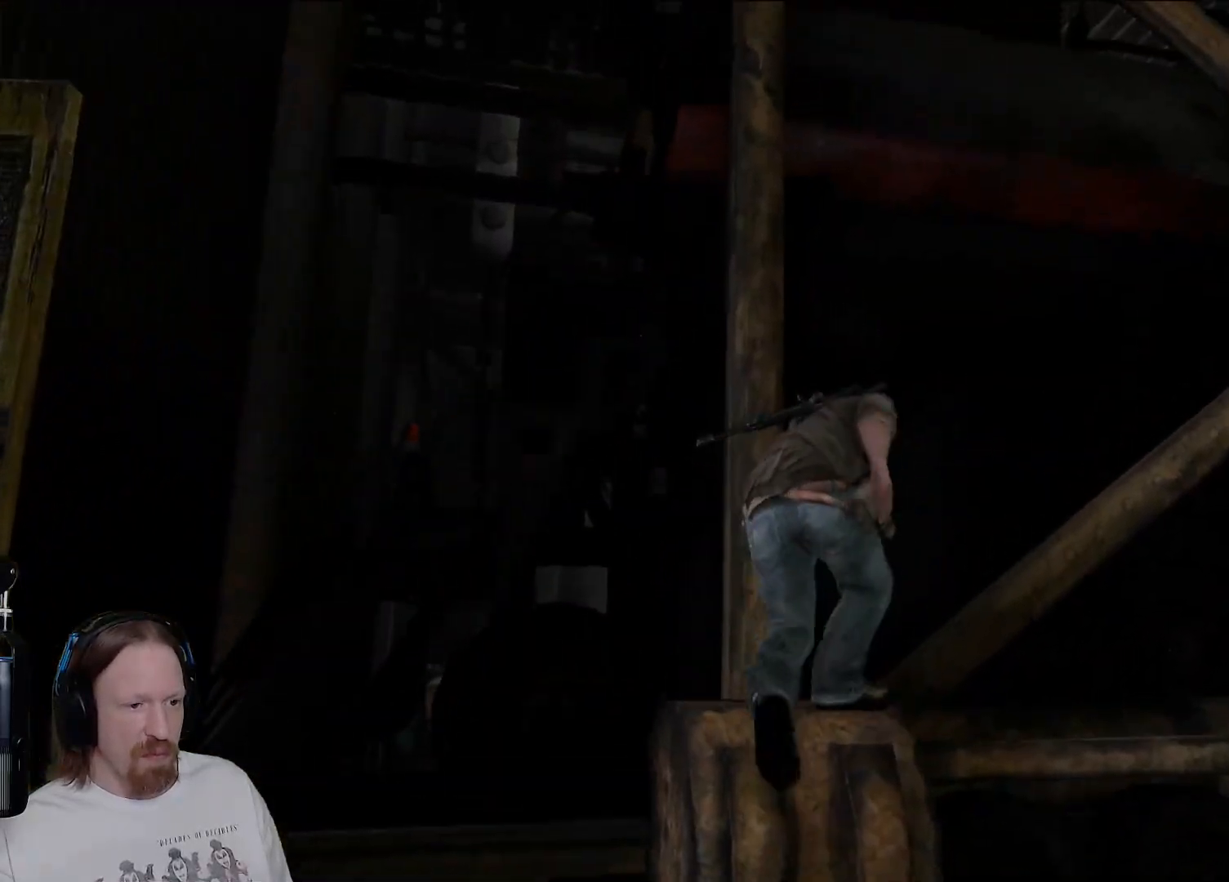
{"dt_ms": 500, "buttons": ["CROSS"], "left_stick": "up", "right_stick": "center", "events": [[183, "CROSS", "down"], [300, "CROSS", "up"], [383, "CROSS", "down"]]}
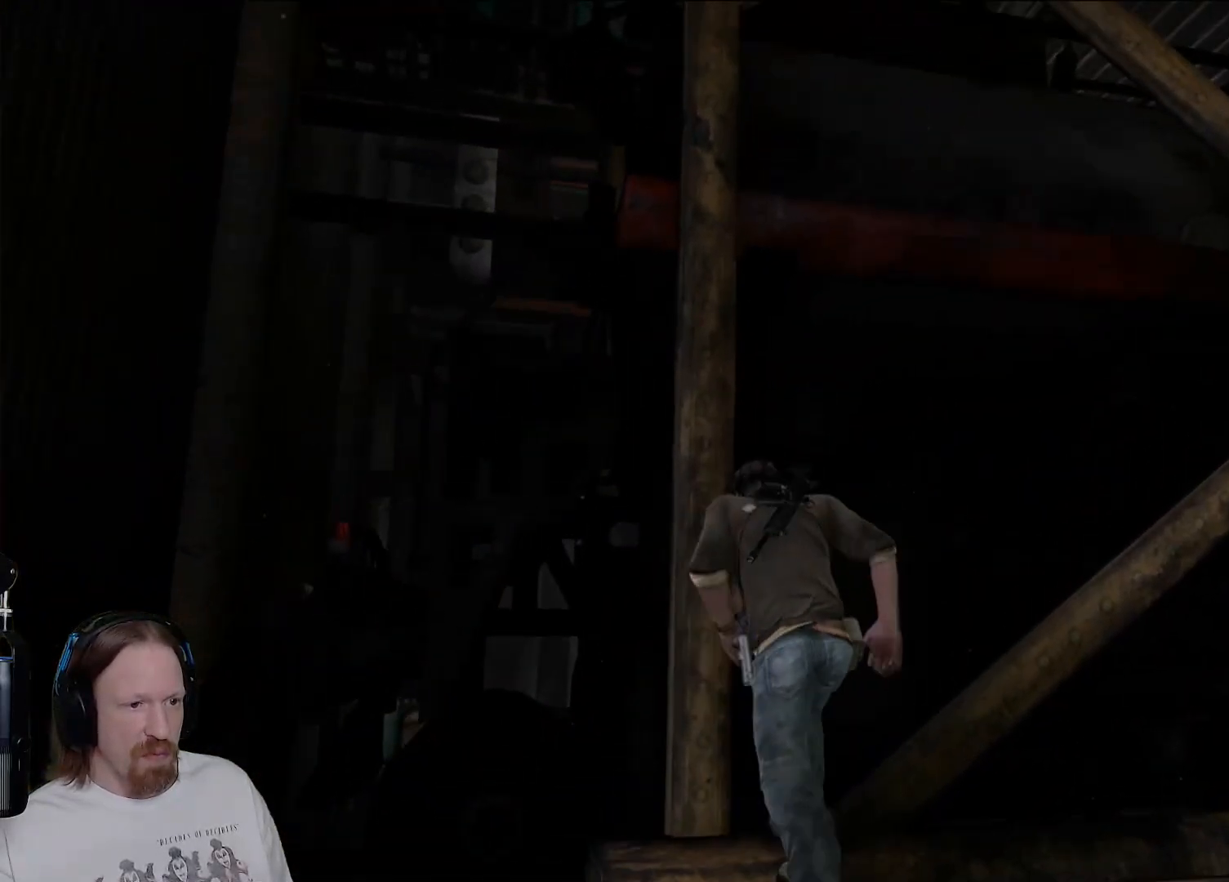
{"dt_ms": 500, "buttons": [], "left_stick": "up", "right_stick": "center", "events": [[17, "CROSS", "up"], [100, "CROSS", "down"], [267, "CROSS", "up"]]}
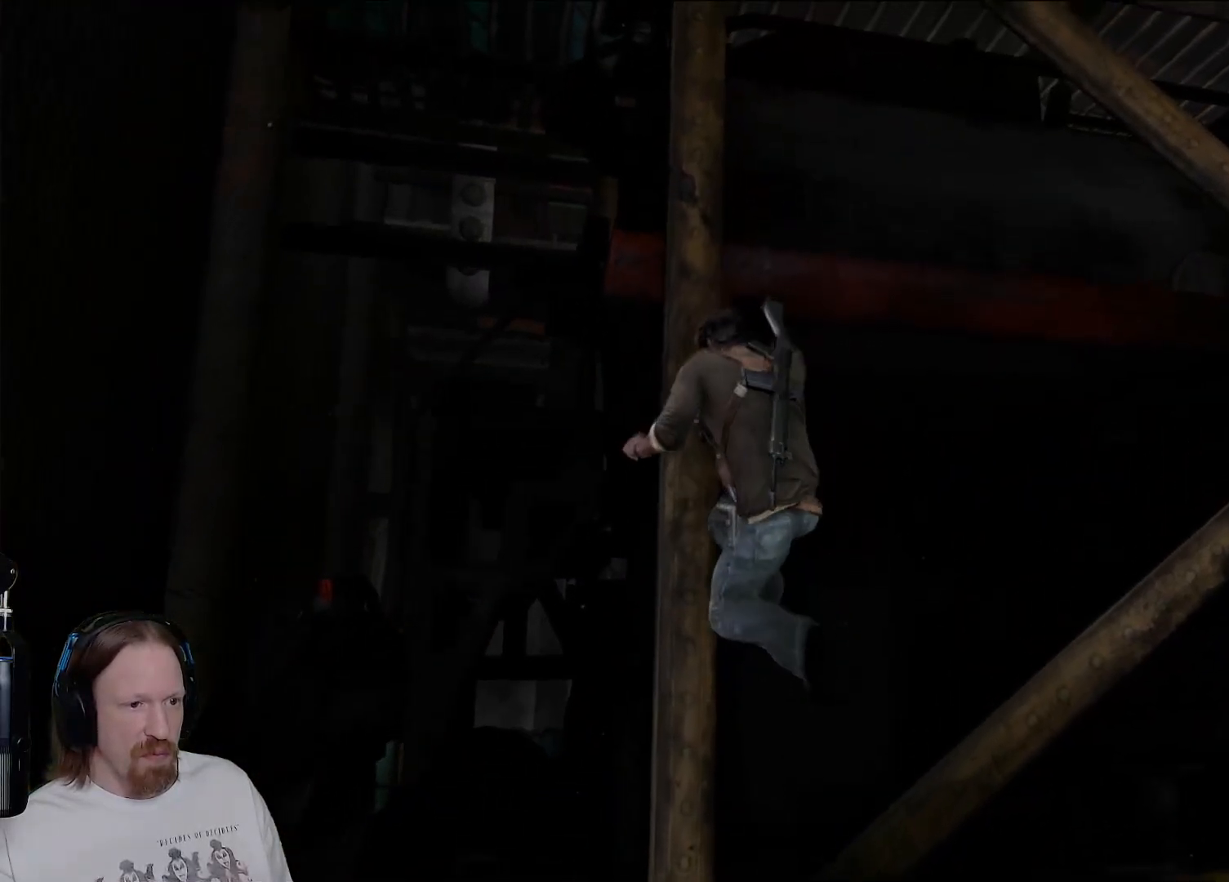
{"dt_ms": 500, "buttons": [], "left_stick": "up-left", "right_stick": "down-left", "events": [[217, "left_stick", "up-left"], [383, "right_stick", "down-left"]]}
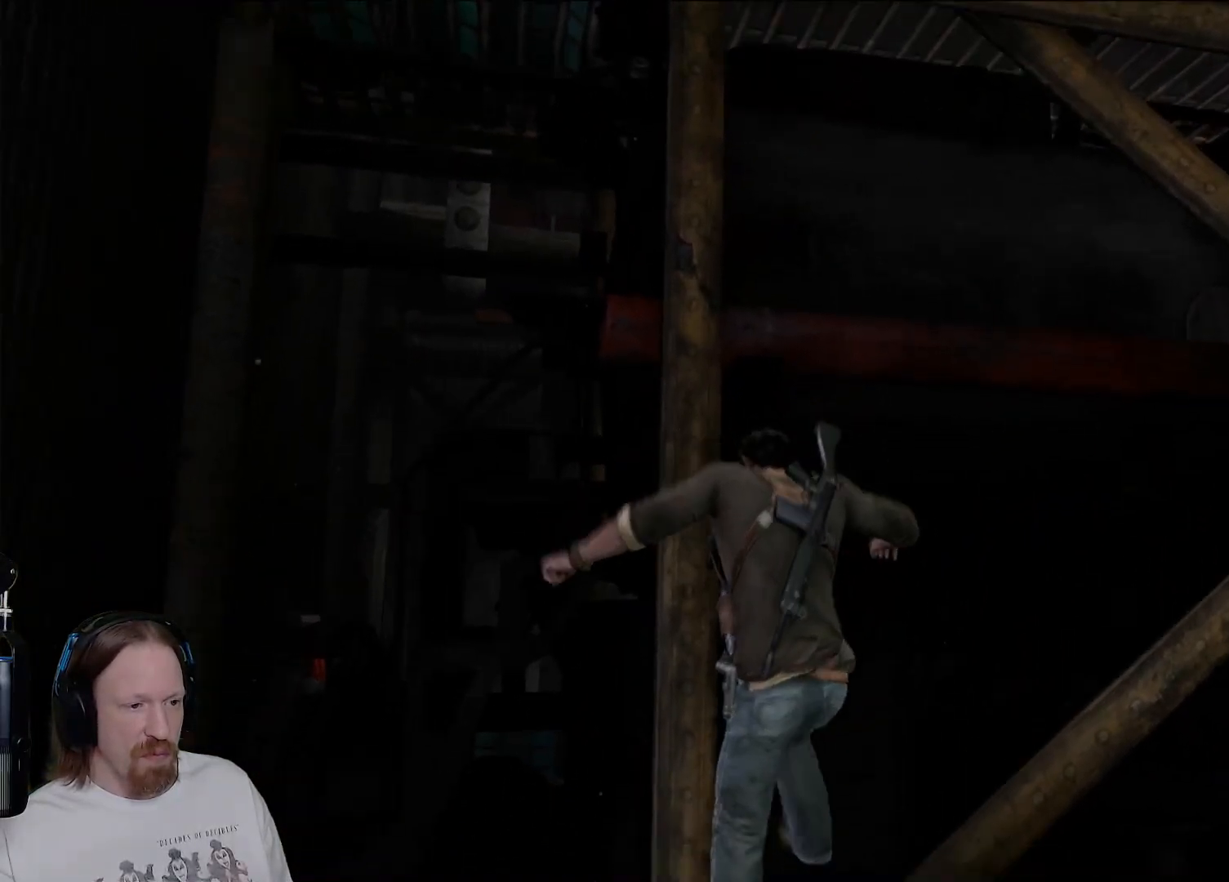
{"dt_ms": 500, "buttons": ["CROSS"], "left_stick": "up-left", "right_stick": "center", "events": [[100, "right_stick", "center"], [250, "CROSS", "down"], [383, "CROSS", "up"], [467, "CROSS", "down"]]}
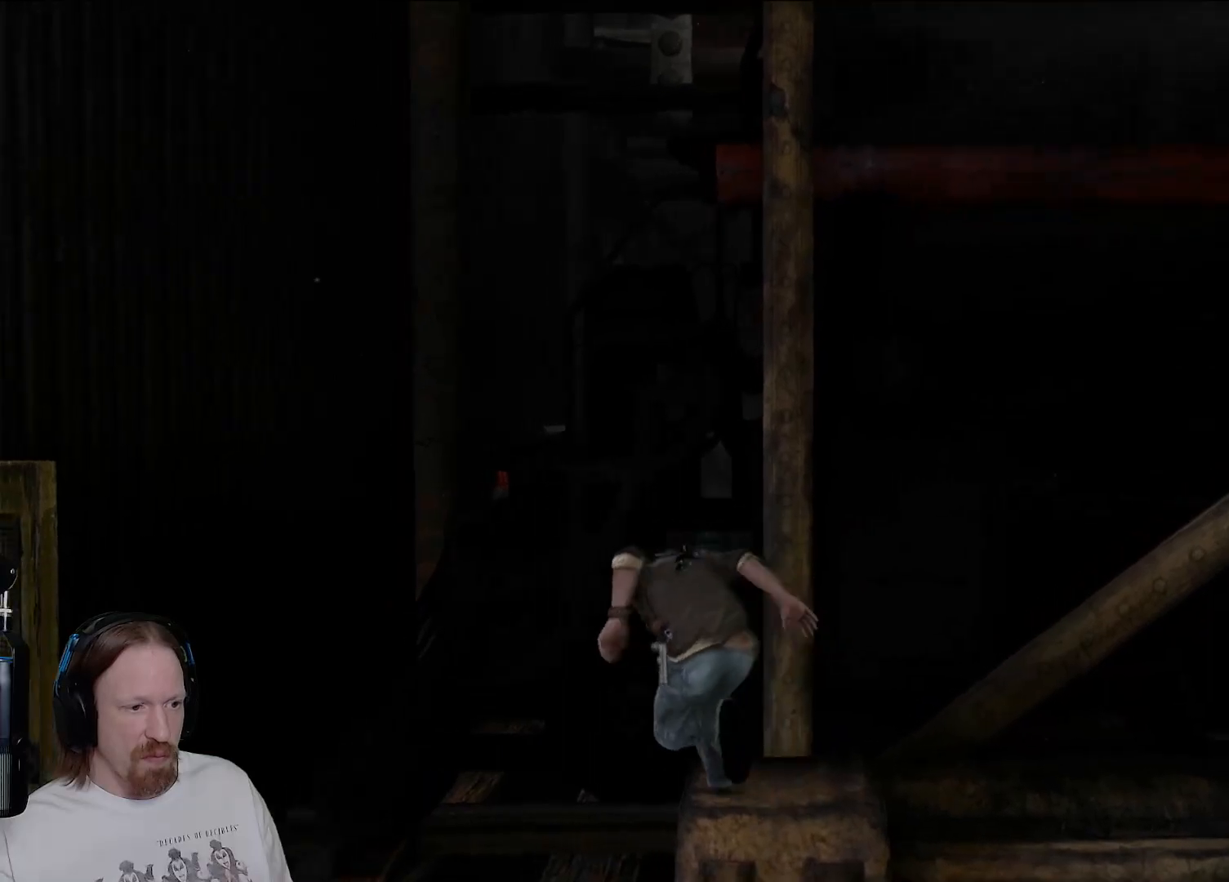
{"dt_ms": 500, "buttons": [], "left_stick": "up", "right_stick": "center", "events": [[117, "CROSS", "up"], [183, "CROSS", "down"], [217, "left_stick", "up"], [350, "CROSS", "up"]]}
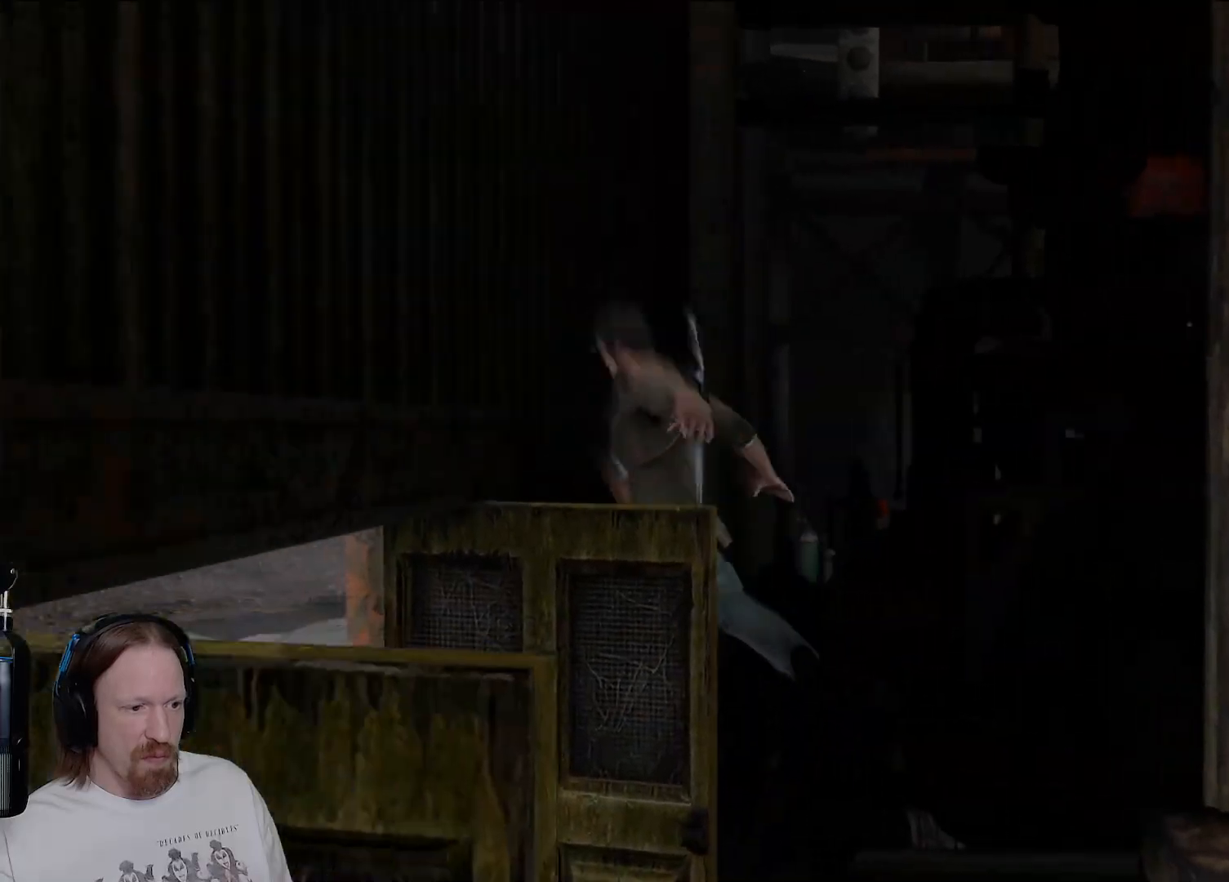
{"dt_ms": 500, "buttons": [], "left_stick": "up", "right_stick": "down-left", "events": [[100, "right_stick", "down"], [200, "right_stick", "right"], [333, "right_stick", "center"], [467, "right_stick", "down-left"]]}
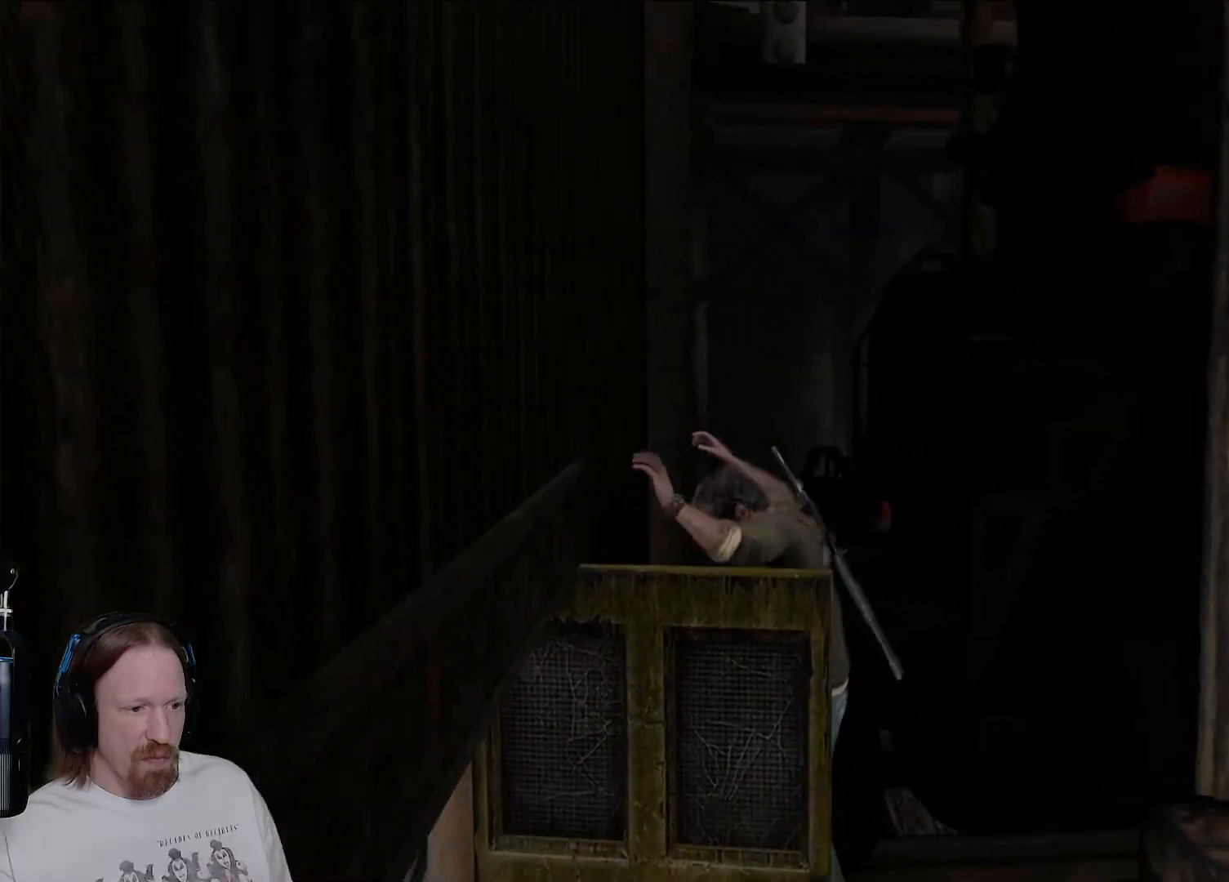
{"dt_ms": 1000, "buttons": [], "left_stick": "up-right", "right_stick": "up-right", "events": [[117, "left_stick", "up-right"], [233, "left_stick", "right"], [300, "right_stick", "right"], [833, "right_stick", "up-right"], [983, "left_stick", "up-right"]]}
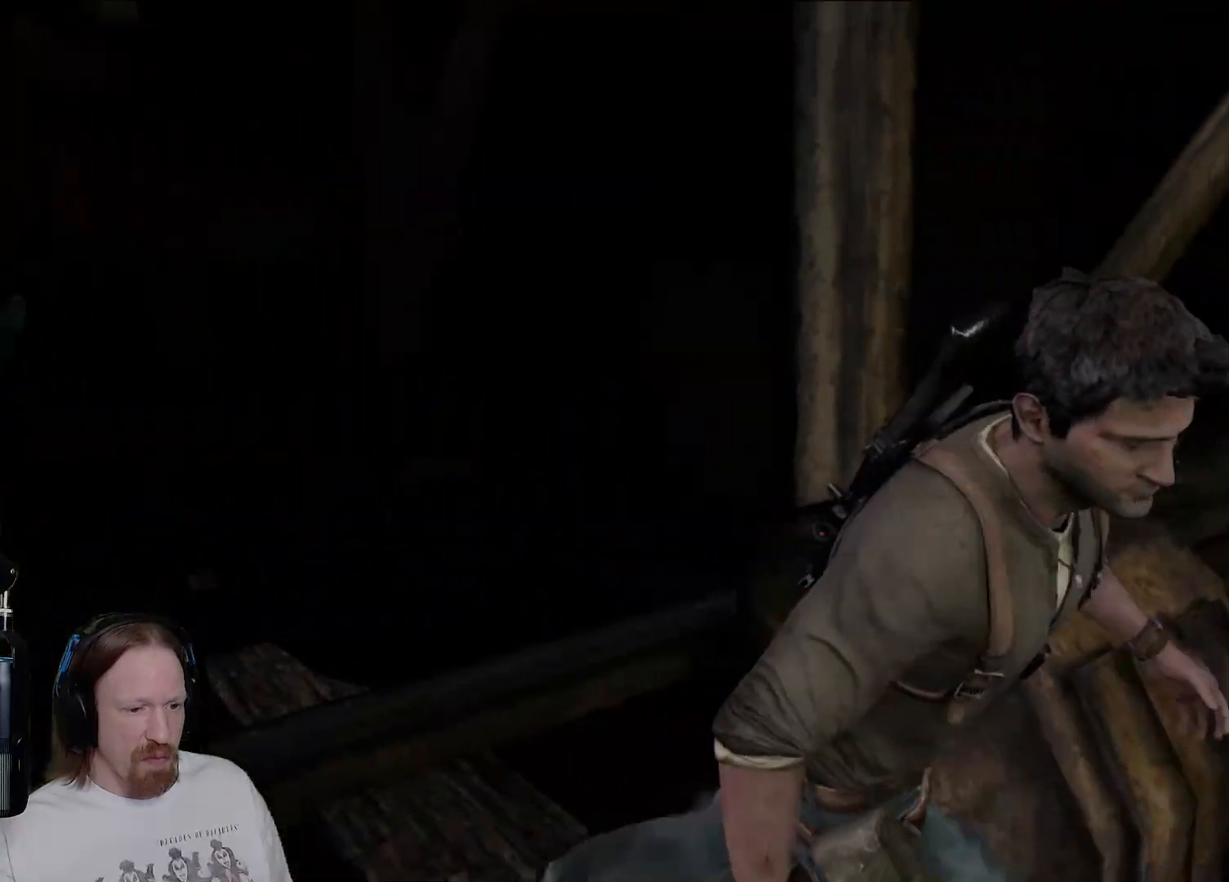
{"dt_ms": 500, "buttons": [], "left_stick": "up-right", "right_stick": "center", "events": [[150, "right_stick", "up"], [317, "right_stick", "center"]]}
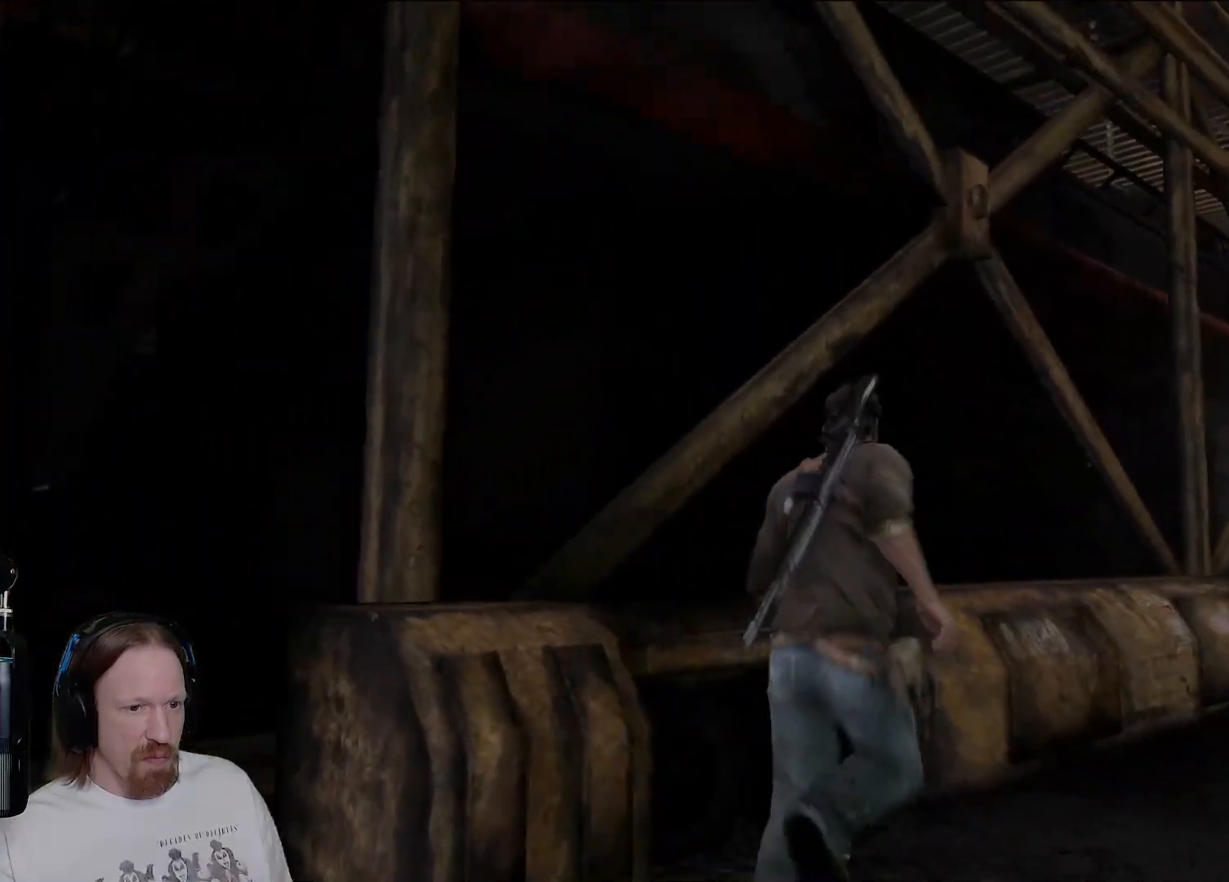
{"dt_ms": 1000, "buttons": [], "left_stick": "up-right", "right_stick": "right", "events": [[483, "right_stick", "right"]]}
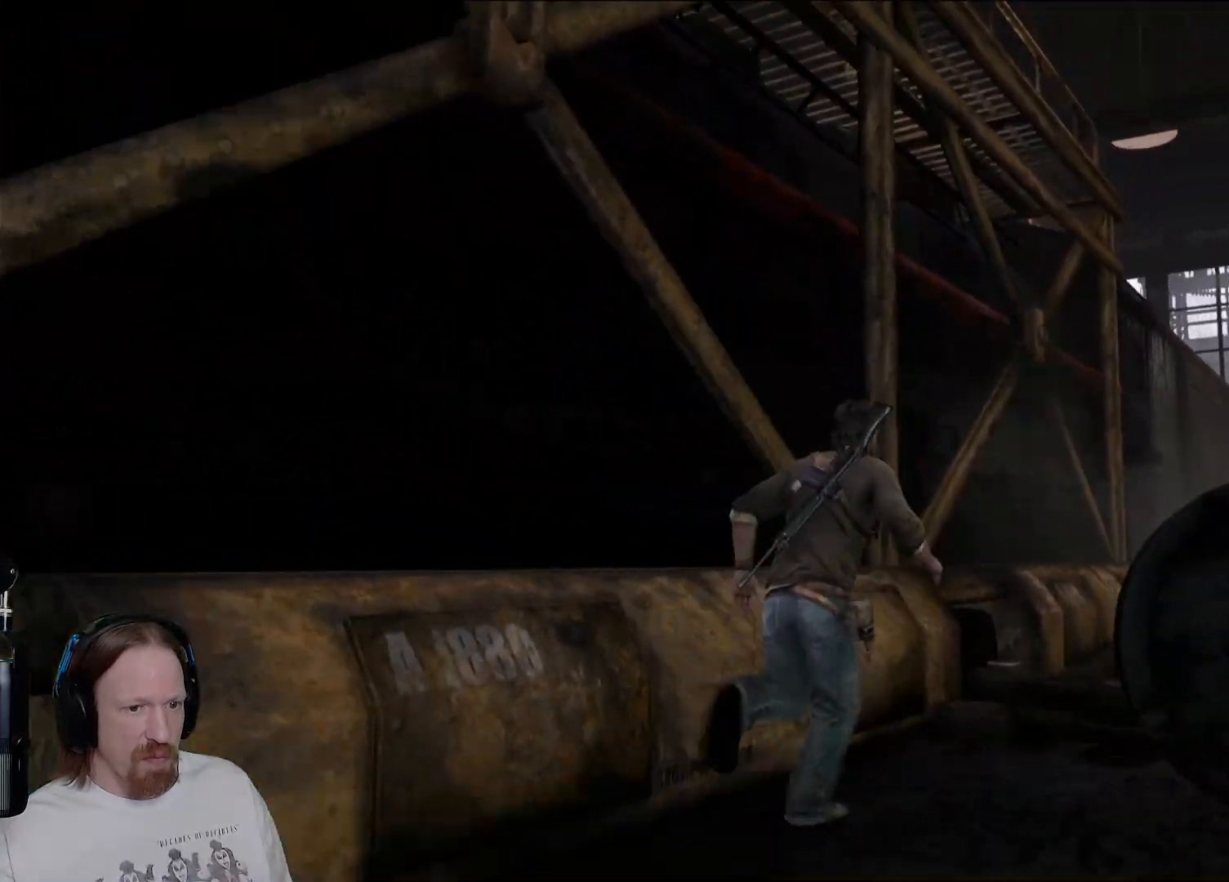
{"dt_ms": 500, "buttons": [], "left_stick": "up-right", "right_stick": "down-right", "events": [[17, "right_stick", "center"], [333, "right_stick", "down-right"]]}
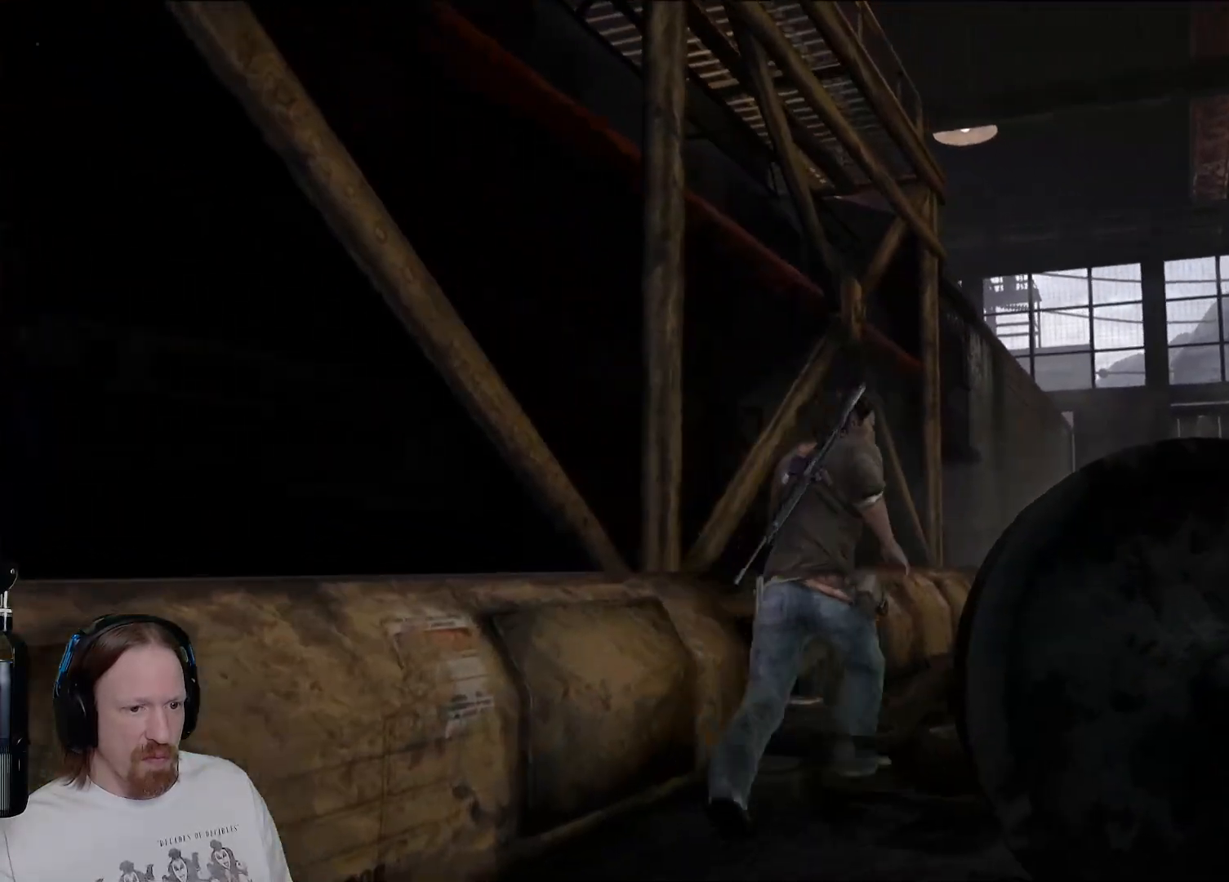
{"dt_ms": 1000, "buttons": [], "left_stick": "up-right", "right_stick": "center", "events": [[50, "right_stick", "center"], [517, "right_stick", "down-right"], [717, "right_stick", "center"]]}
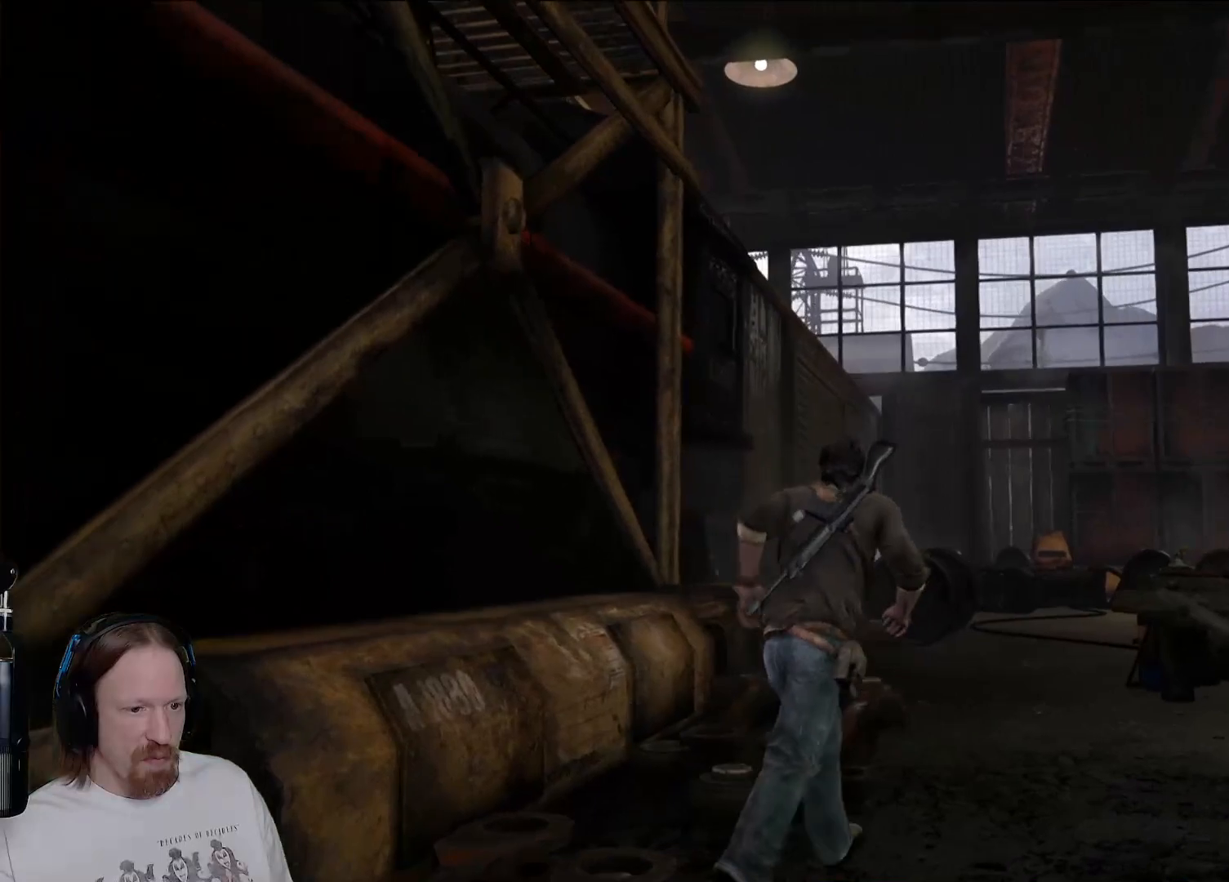
{"dt_ms": 500, "buttons": [], "left_stick": "up-right", "right_stick": "center", "events": []}
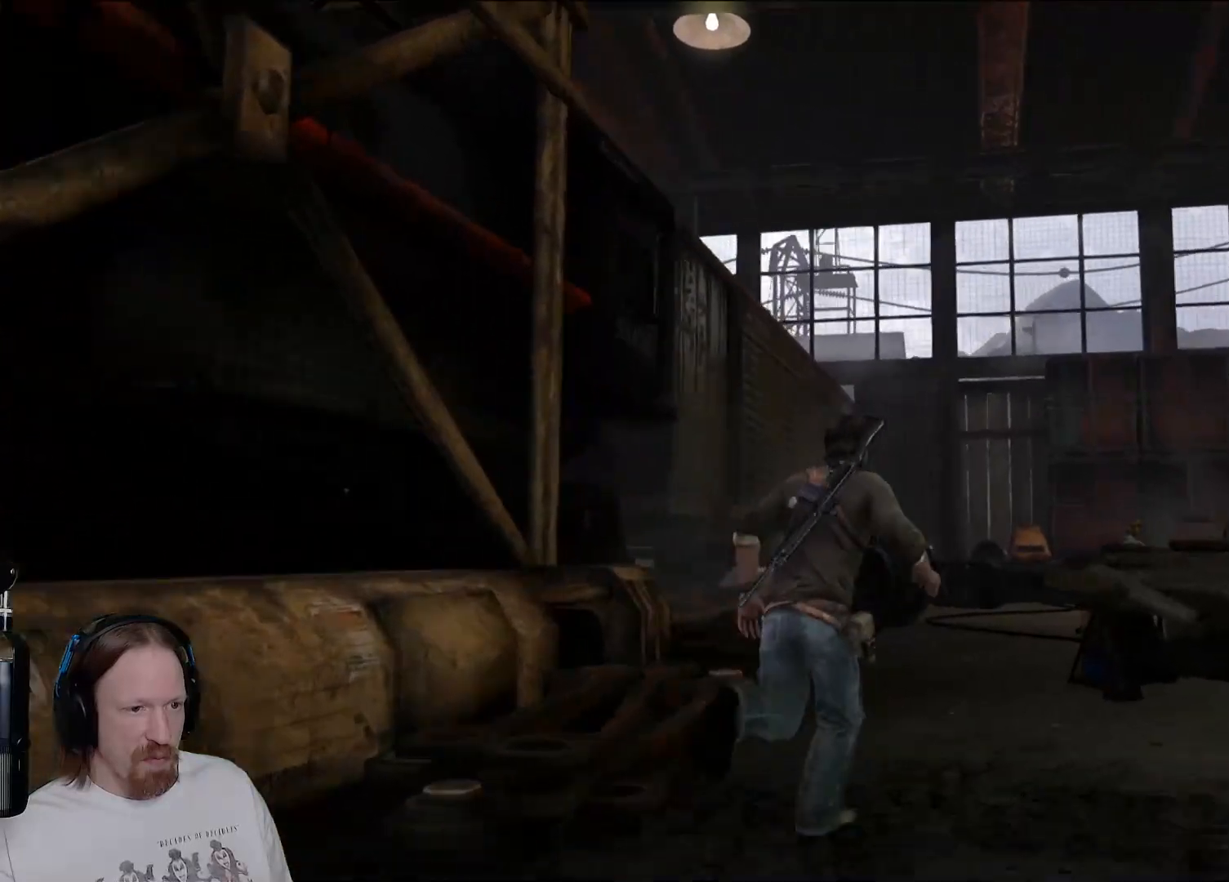
{"dt_ms": 500, "buttons": [], "left_stick": "up-right", "right_stick": "down-left", "events": [[283, "right_stick", "down-left"]]}
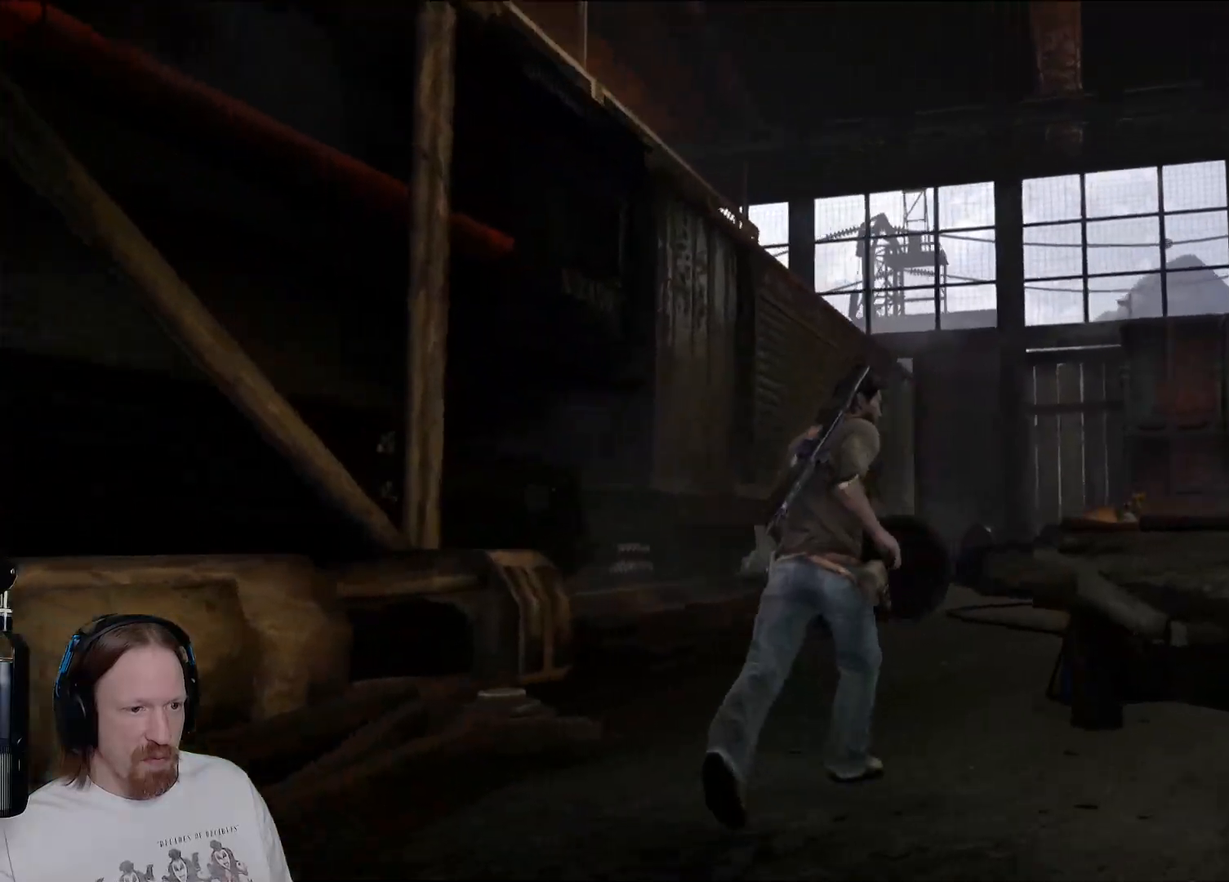
{"dt_ms": 500, "buttons": [], "left_stick": "up-right", "right_stick": "center", "events": [[50, "right_stick", "center"]]}
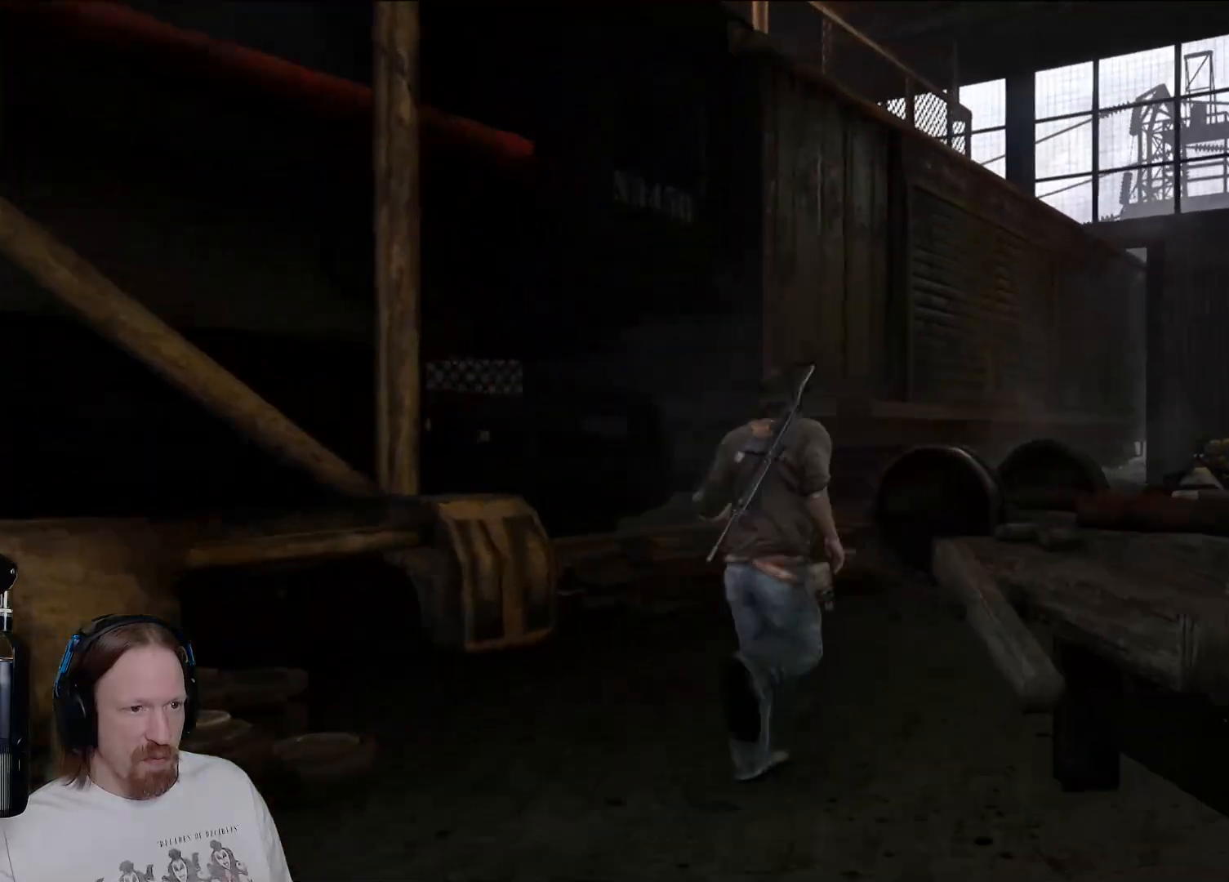
{"dt_ms": 500, "buttons": [], "left_stick": "up-right", "right_stick": "center", "events": [[100, "right_stick", "up"], [317, "right_stick", "center"]]}
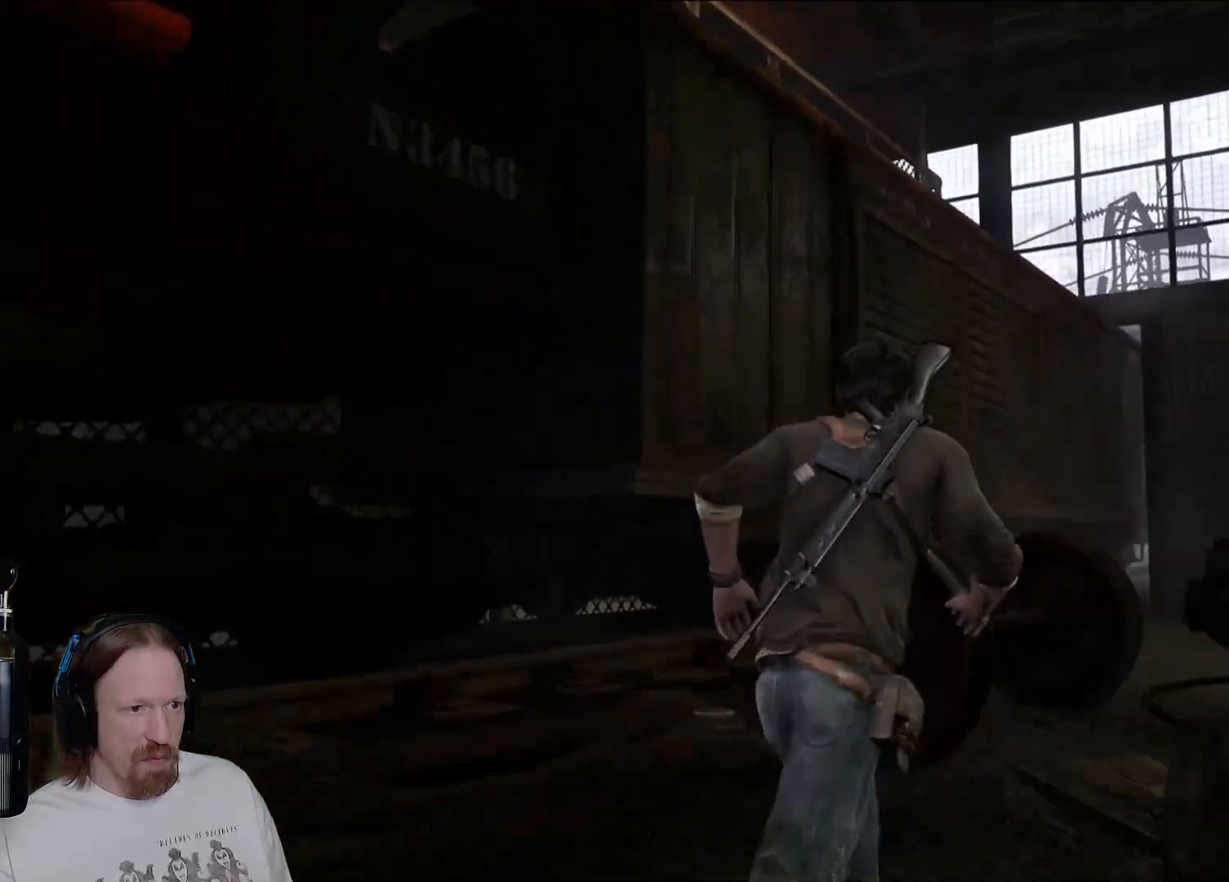
{"dt_ms": 500, "buttons": [], "left_stick": "up-right", "right_stick": "center", "events": [[133, "right_stick", "right"], [383, "right_stick", "center"]]}
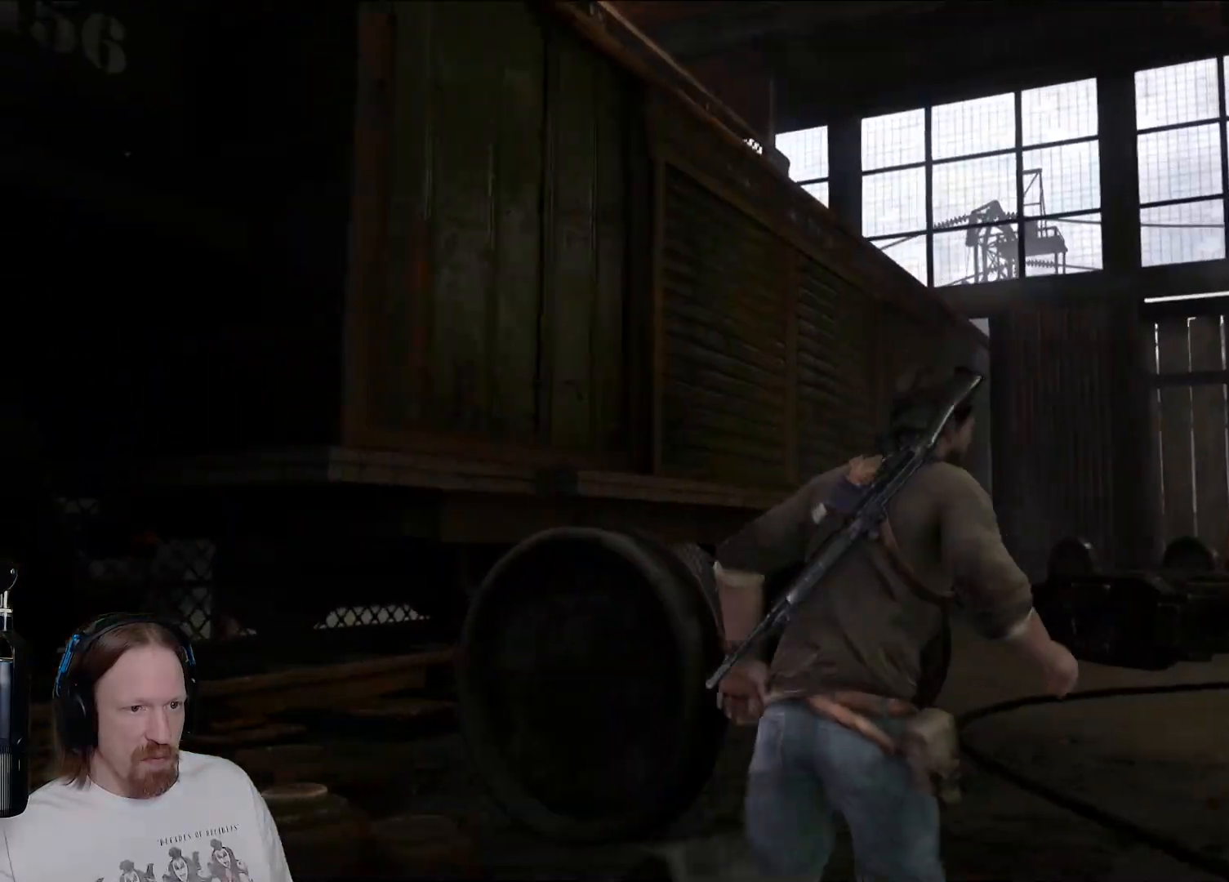
{"dt_ms": 500, "buttons": [], "left_stick": "up-right", "right_stick": "right", "events": [[250, "right_stick", "right"]]}
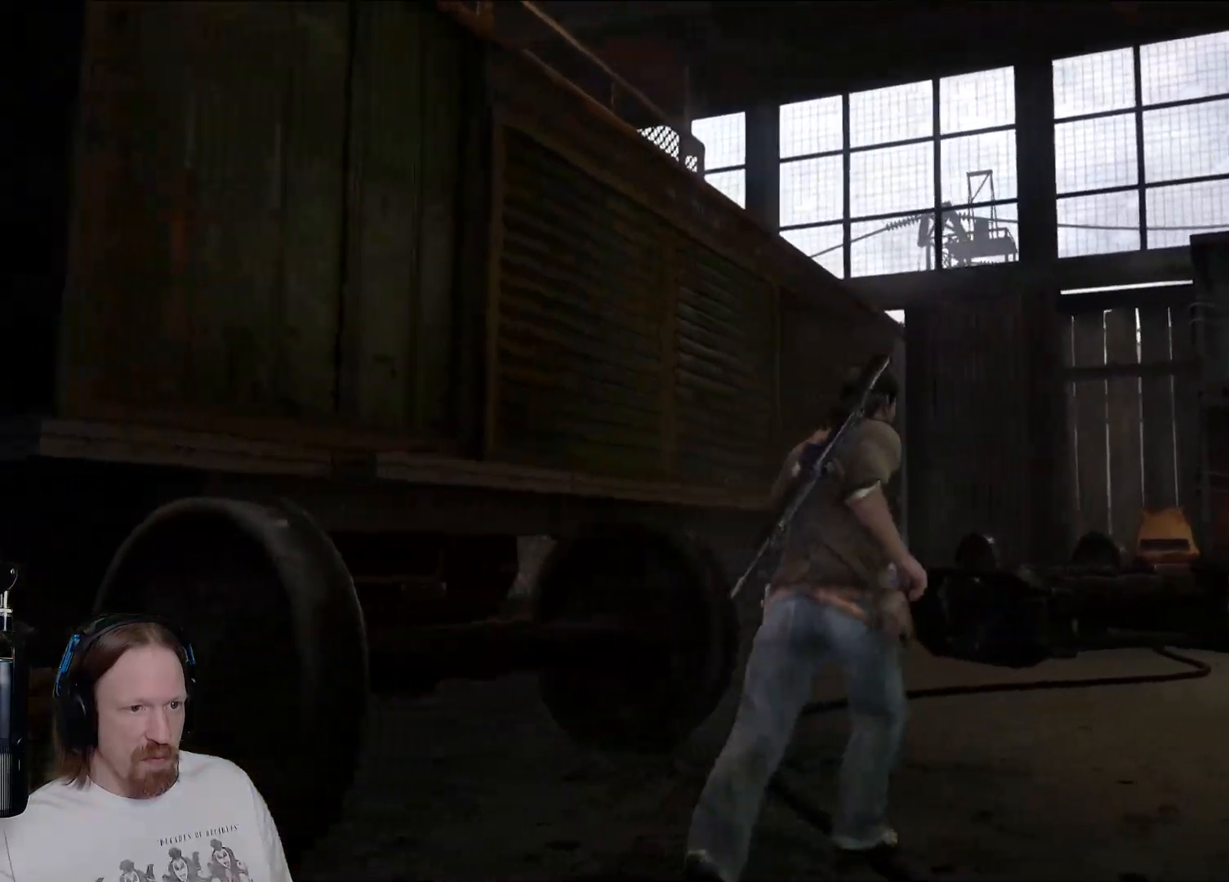
{"dt_ms": 500, "buttons": [], "left_stick": "up-right", "right_stick": "down-right", "events": [[333, "right_stick", "down-right"]]}
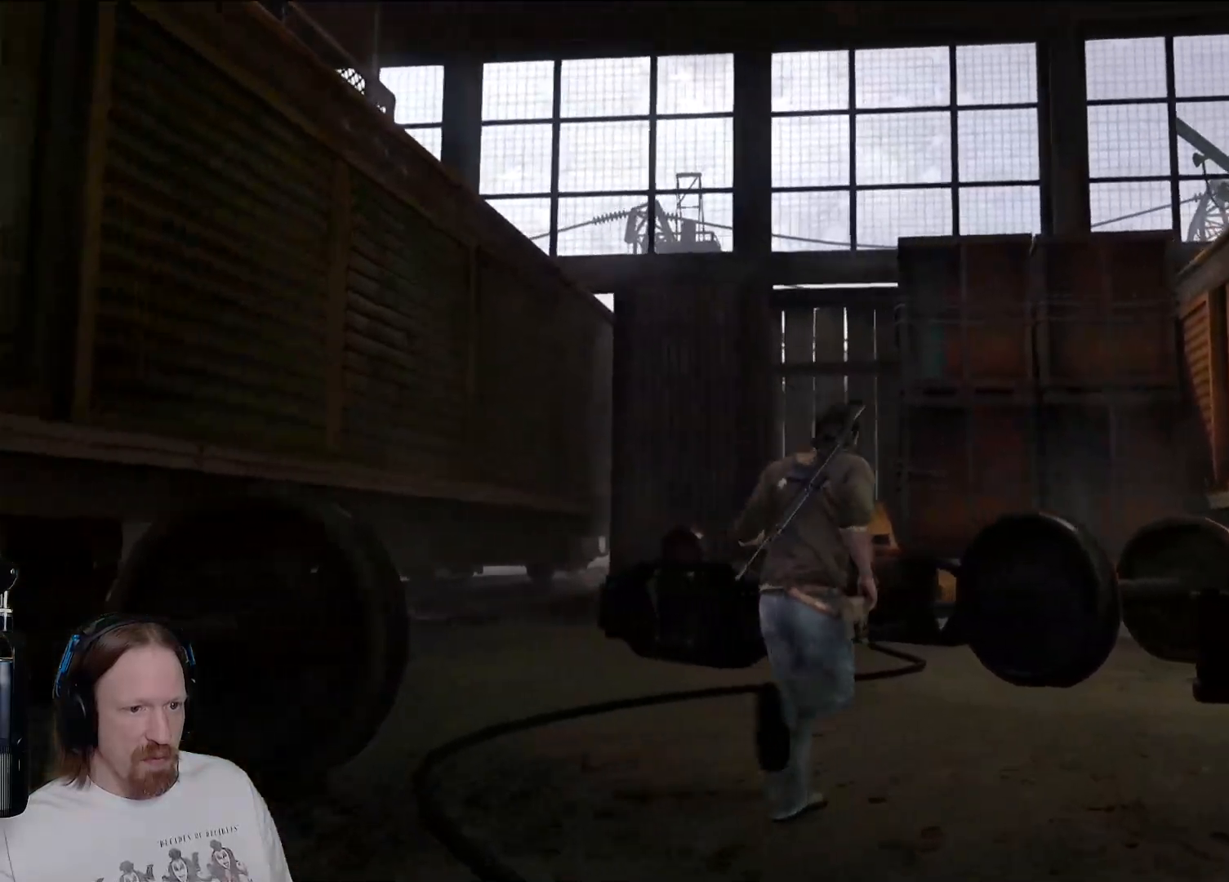
{"dt_ms": 500, "buttons": [], "left_stick": "up-right", "right_stick": "right", "events": [[317, "right_stick", "right"]]}
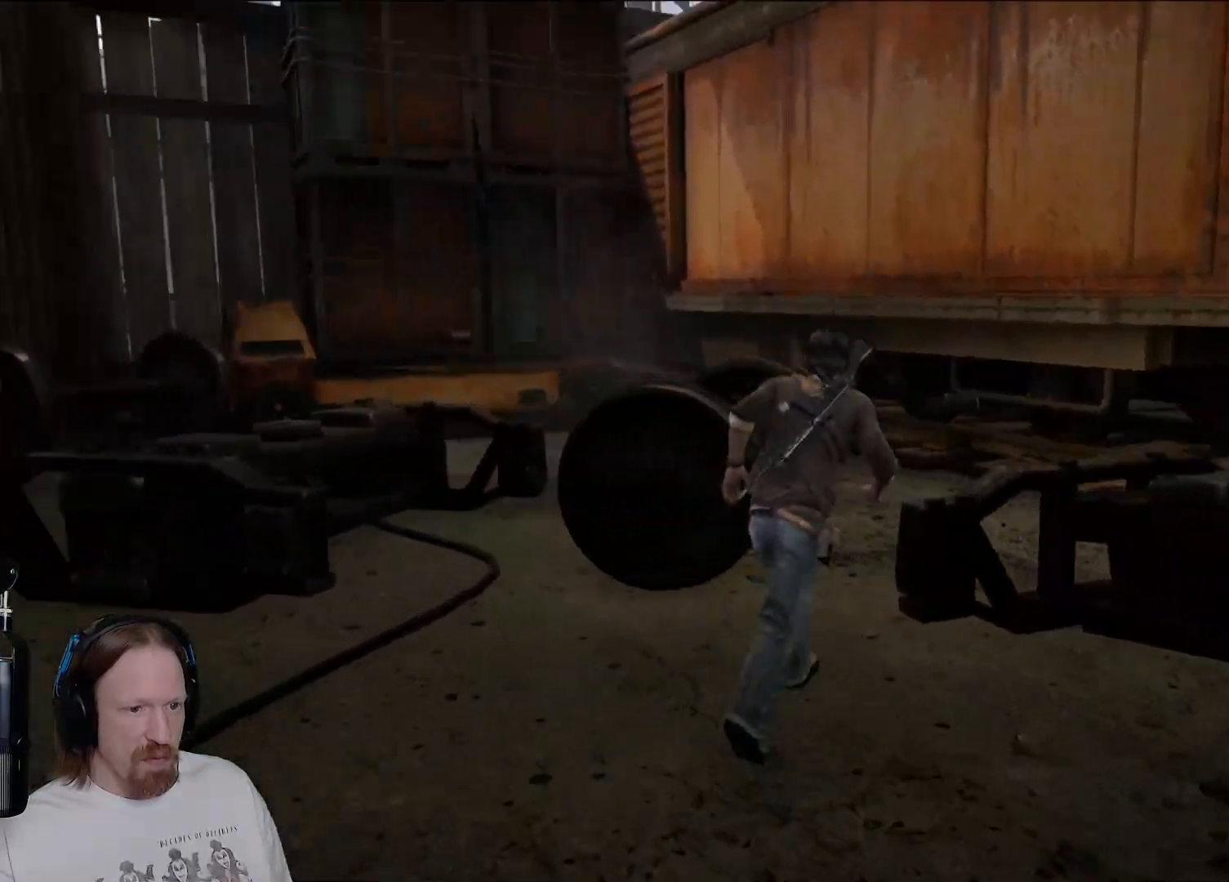
{"dt_ms": 500, "buttons": [], "left_stick": "up", "right_stick": "center", "events": [[67, "right_stick", "center"], [133, "left_stick", "up"], [217, "CROSS", "down"], [350, "CROSS", "up"]]}
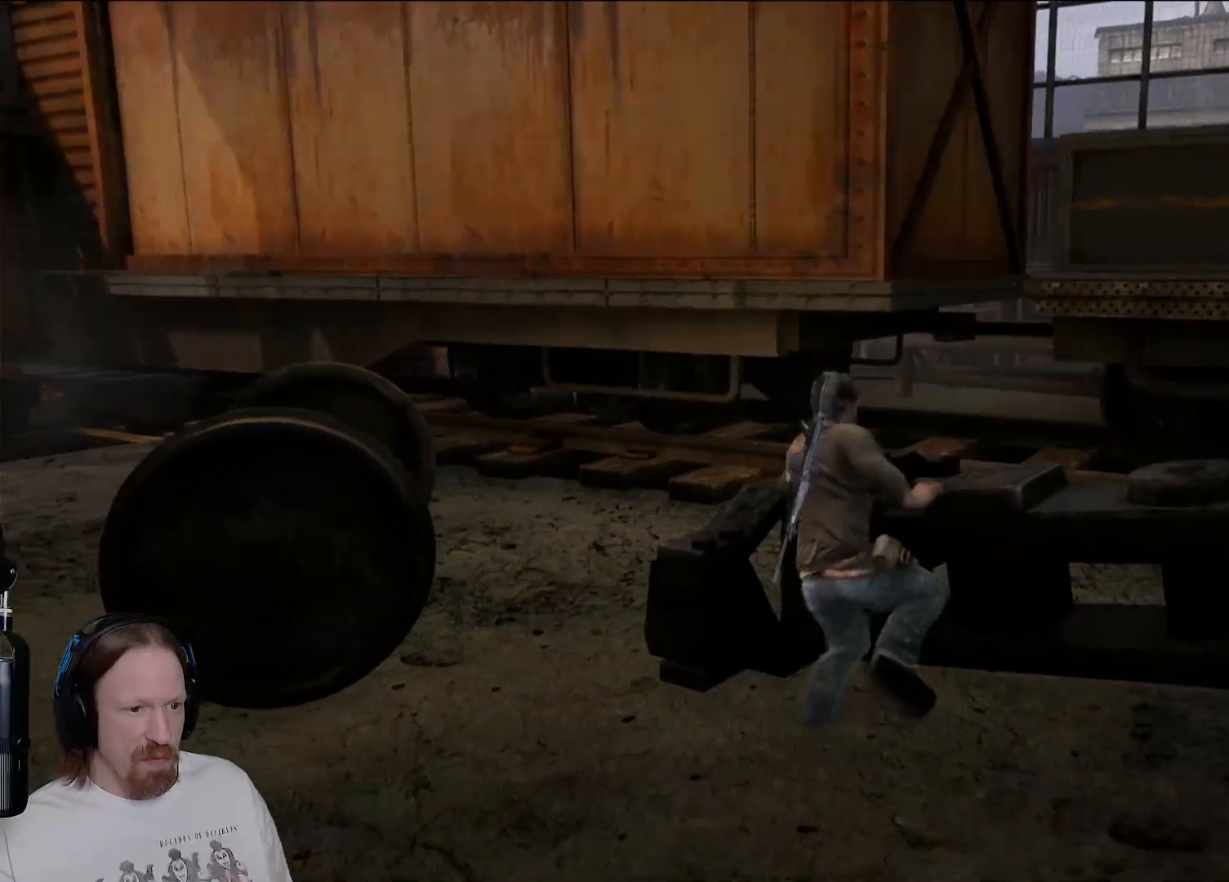
{"dt_ms": 500, "buttons": [], "left_stick": "up-right", "right_stick": "center", "events": [[367, "left_stick", "up-right"]]}
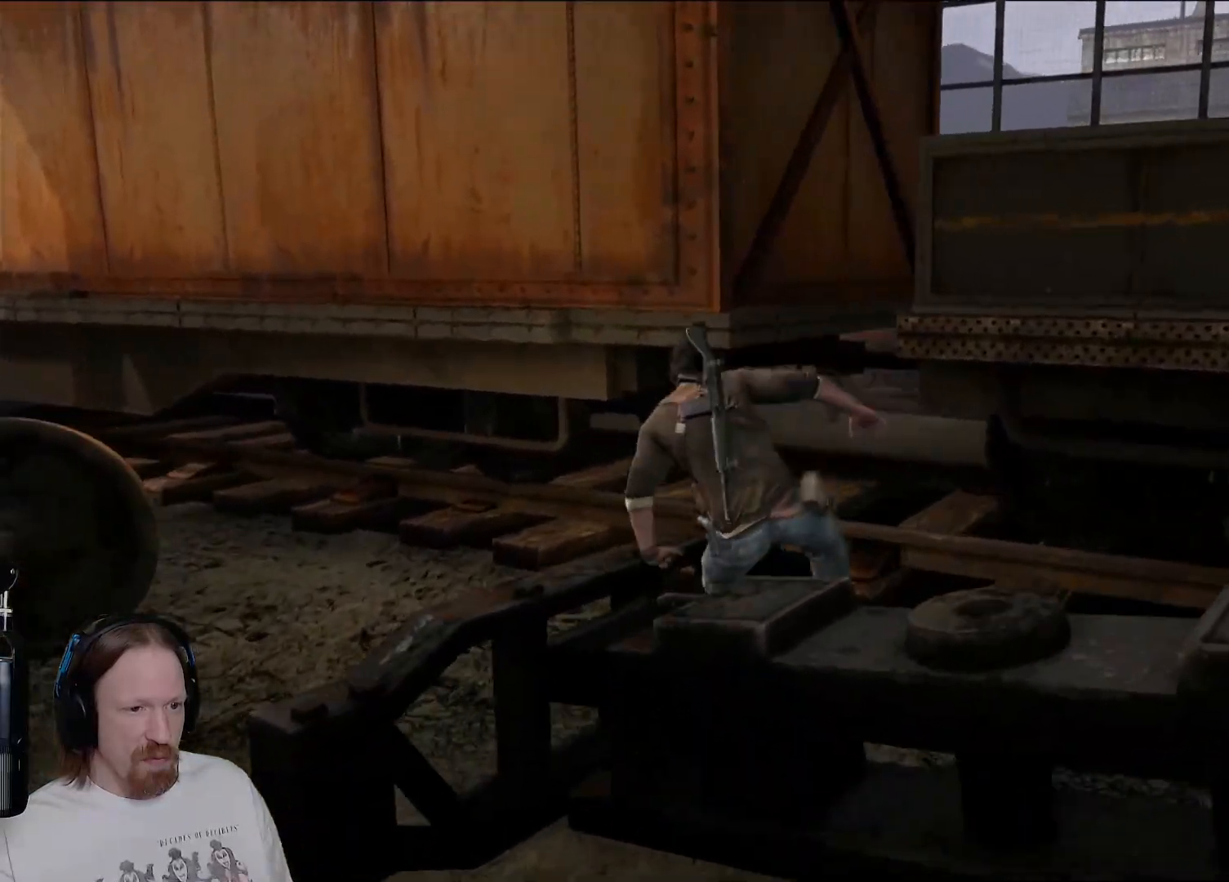
{"dt_ms": 500, "buttons": [], "left_stick": "up-right", "right_stick": "center", "events": [[117, "CROSS", "down"], [267, "CROSS", "up"], [333, "CROSS", "down"], [467, "CROSS", "up"]]}
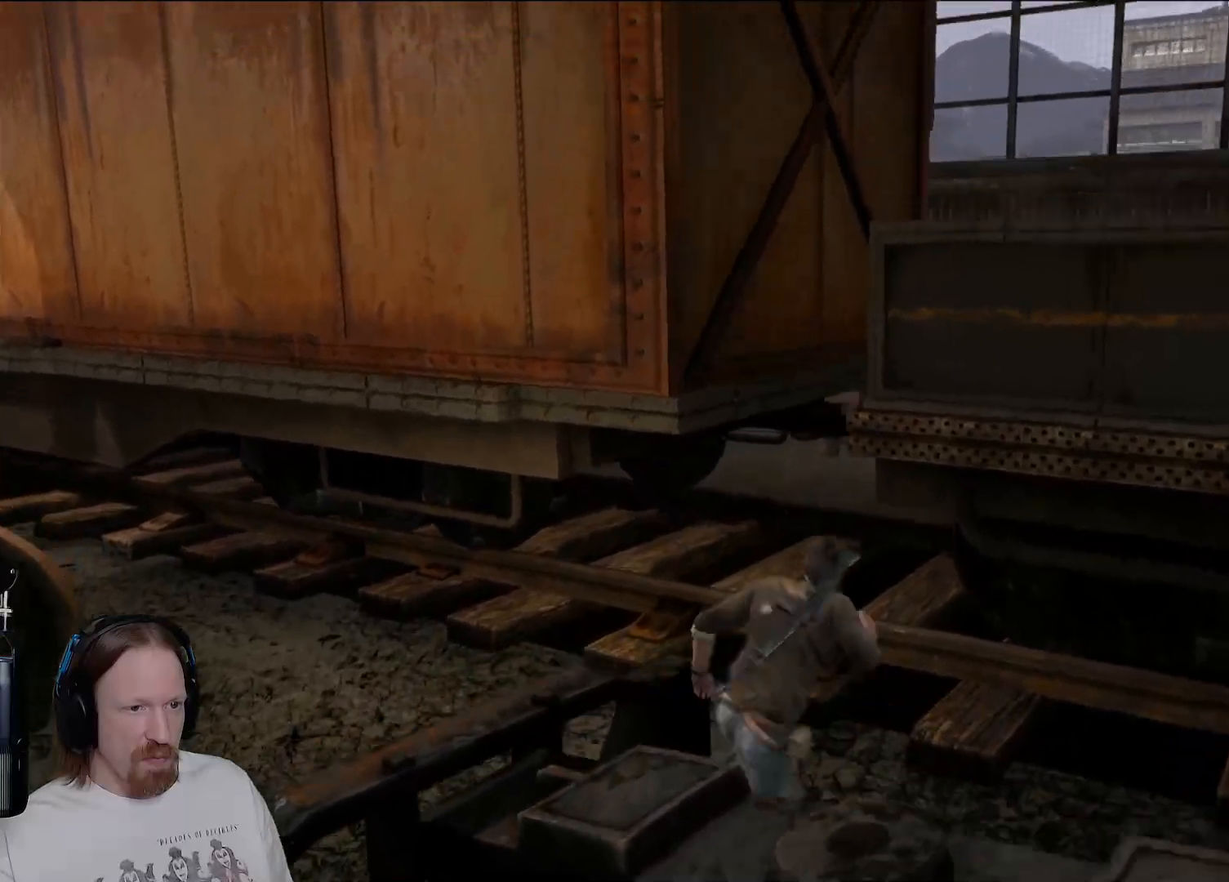
{"dt_ms": 500, "buttons": [], "left_stick": "up", "right_stick": "center", "events": [[50, "CROSS", "down"], [150, "CROSS", "up"], [217, "left_stick", "up"], [233, "CROSS", "down"], [333, "CROSS", "up"], [417, "CROSS", "down"], [500, "CROSS", "up"]]}
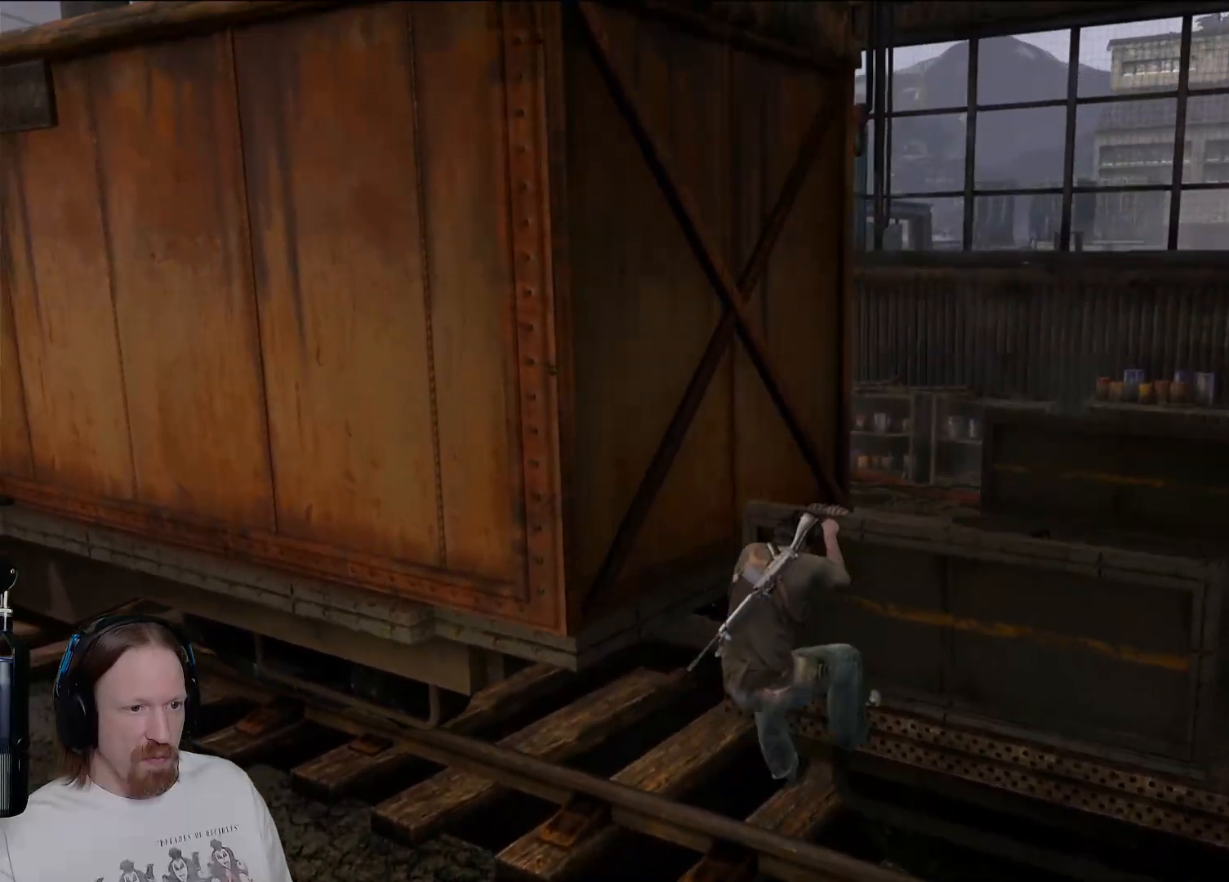
{"dt_ms": 500, "buttons": [], "left_stick": "up", "right_stick": "center", "events": [[83, "CROSS", "down"], [200, "CROSS", "up"]]}
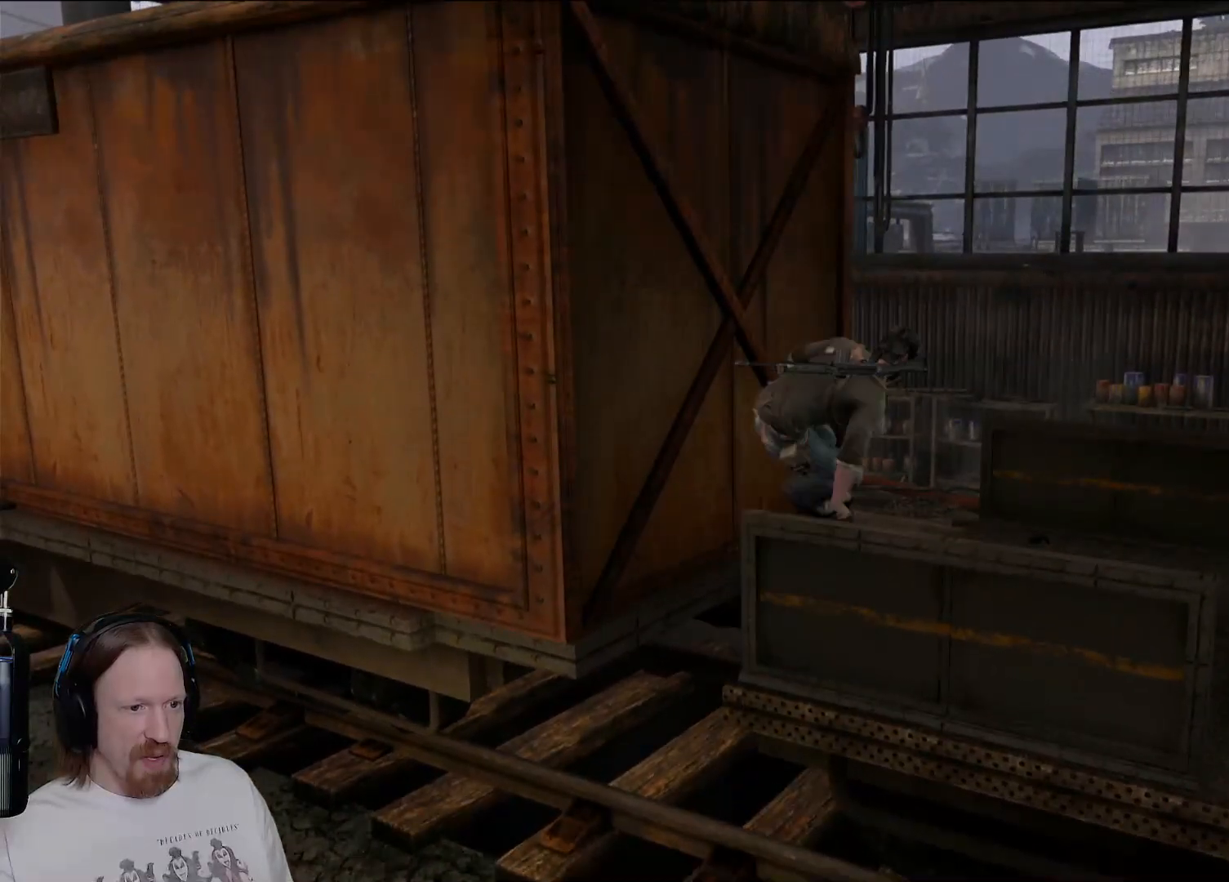
{"dt_ms": 500, "buttons": ["CROSS"], "left_stick": "up-left", "right_stick": "center", "events": [[33, "right_stick", "left"], [200, "right_stick", "center"], [267, "left_stick", "up-left"], [283, "CROSS", "down"], [417, "CROSS", "up"], [483, "CROSS", "down"]]}
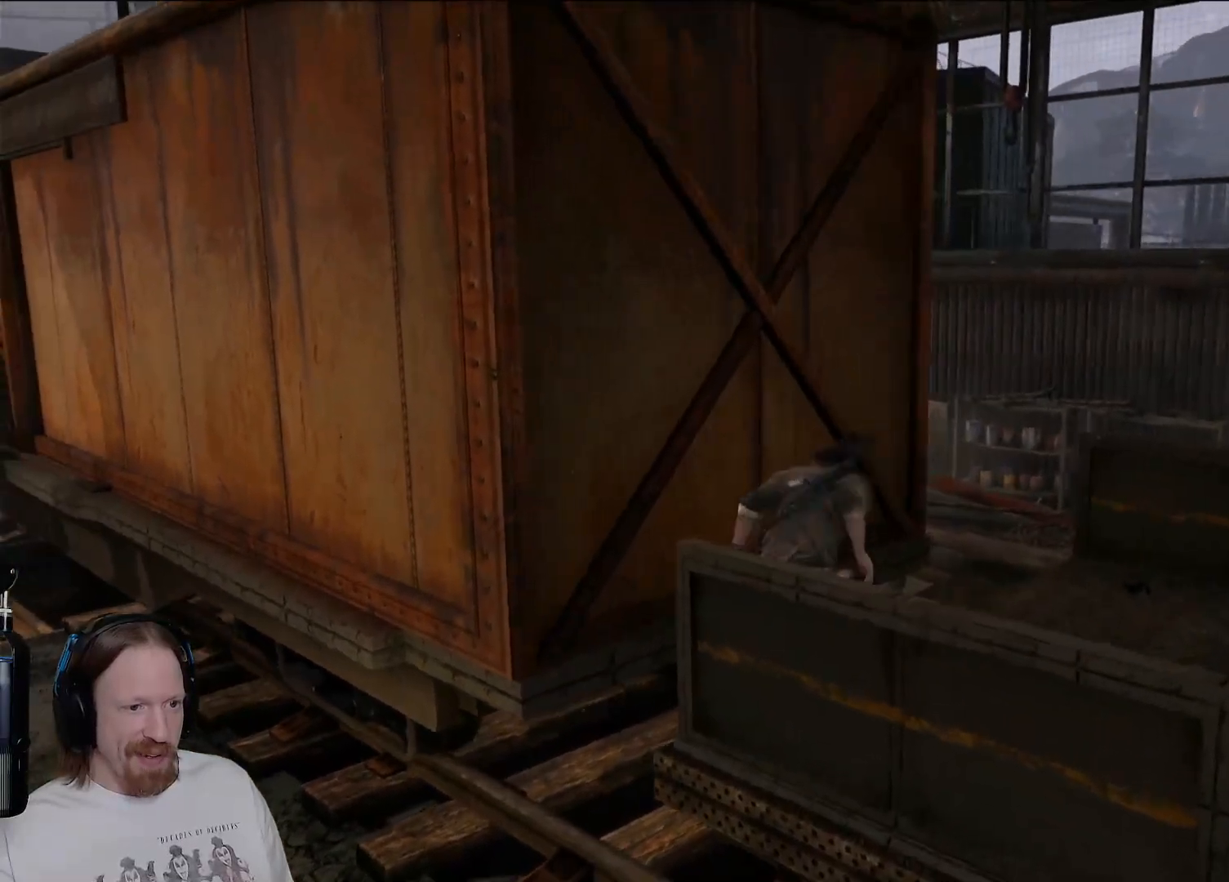
{"dt_ms": 500, "buttons": [], "left_stick": "up", "right_stick": "center", "events": [[117, "CROSS", "up"], [183, "CROSS", "down"], [350, "CROSS", "up"], [350, "left_stick", "up"]]}
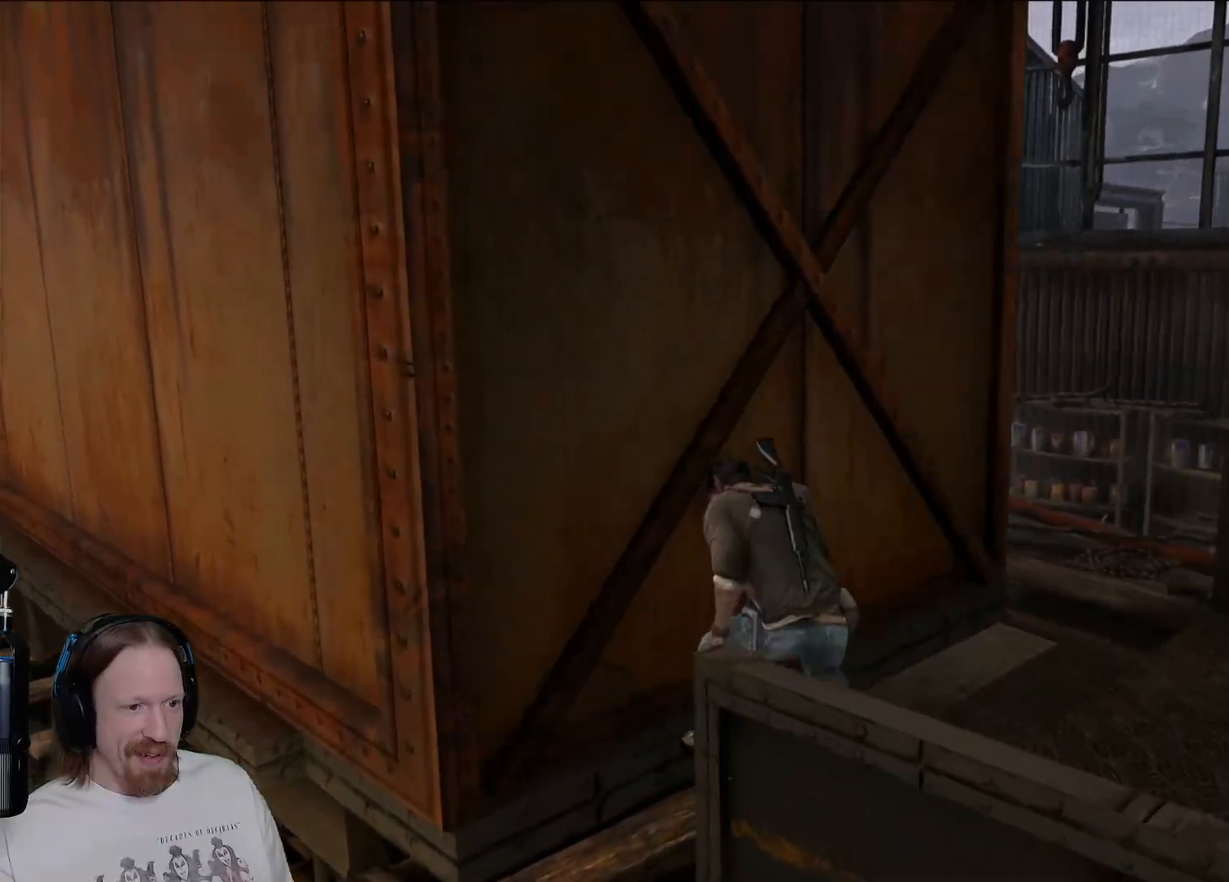
{"dt_ms": 500, "buttons": [], "left_stick": "right", "right_stick": "right", "events": [[83, "left_stick", "right"], [117, "right_stick", "right"]]}